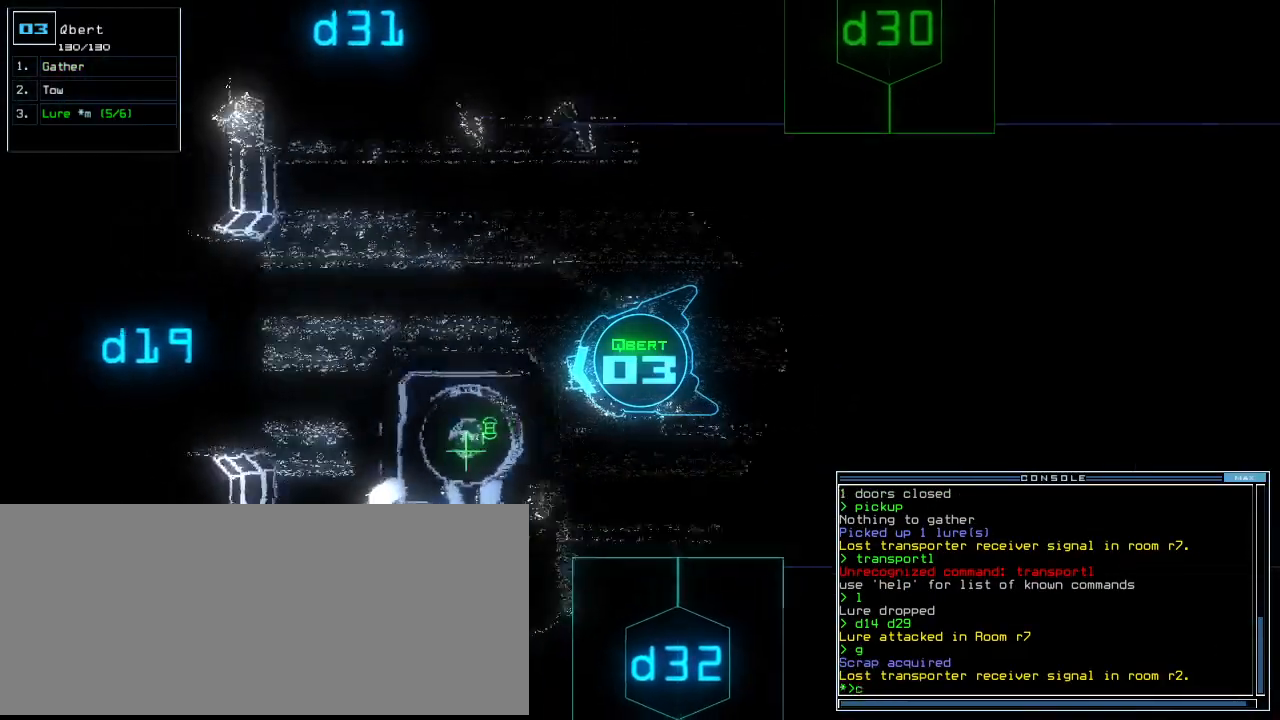
Gameplay with keyboard; each line is a JSON object with the keys held at the frame after it. "events" lists presses ("down") and releases ("up") of ".", "0", "1", "2", "3", "4", "5", "6", "7", "8", "9", "a", "b", "backspace", "c", "caps_lock", "comma", "ctrl_l", "ctrl_r", "d", "down", "e", "equals", "escape", "f", "g", "h", "i", "j", "k", "l", "left", "m", "minus", "n", "o", "p", "q", "quote", "r", "return", "right", "s", "semicolon", "shift_l", "shift_r", "space", "t", "tab", "tilde", "u", "up", "v", "w", "x", "y" and "z" between this image and that frame as [ms after this image, input, new state], when the widget could be followed in between. No other keys are recorded. Mouse input is not recorded. Not read: other_keys.
{"keys": ["up"], "events": [[83, "c", "up"]]}
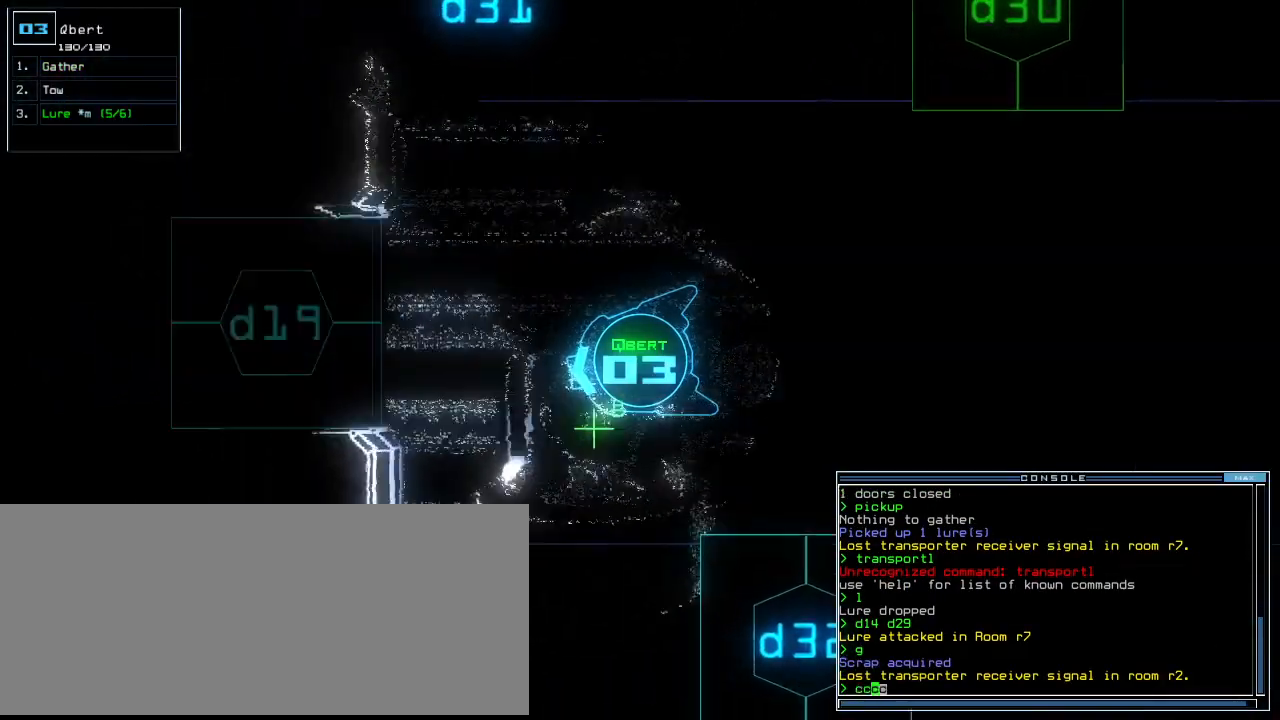
{"keys": [], "events": [[62, "return", "down"], [167, "return", "up"], [167, "up", "up"], [229, "g", "down"], [271, "g", "up"], [333, "return", "down"], [417, "return", "up"]]}
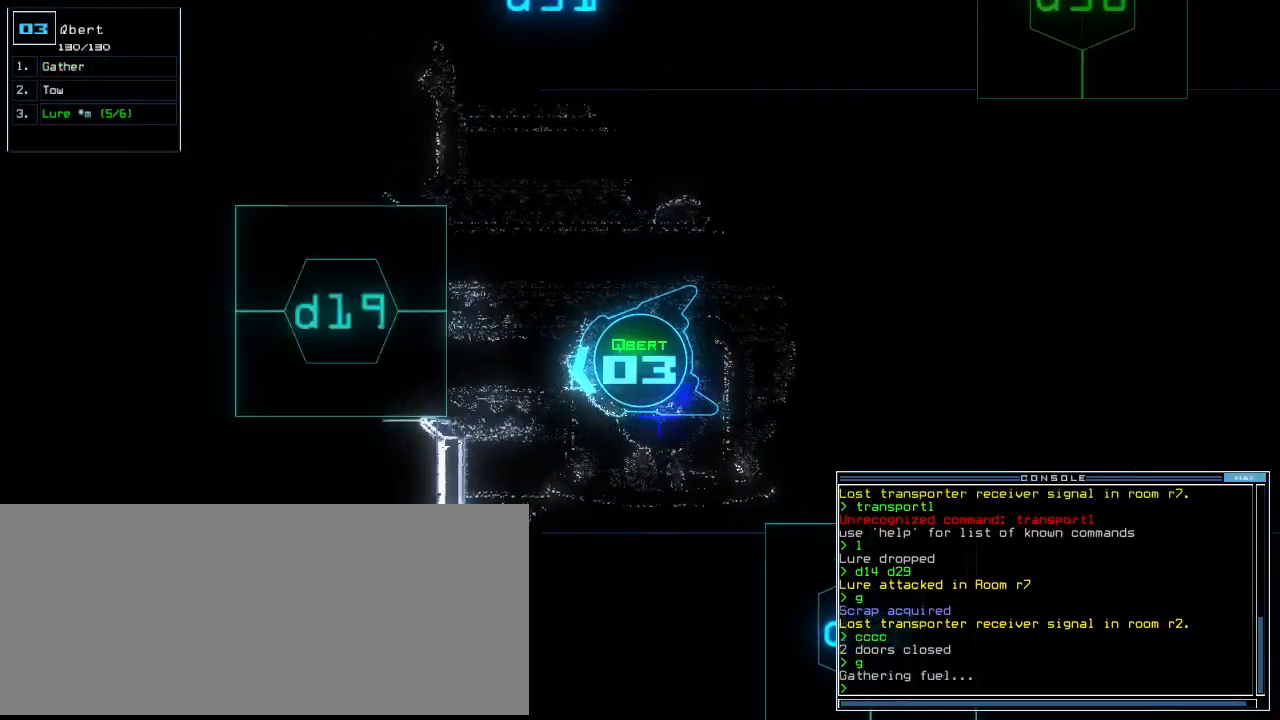
{"keys": [], "events": [[62, "space", "down"], [146, "space", "up"]]}
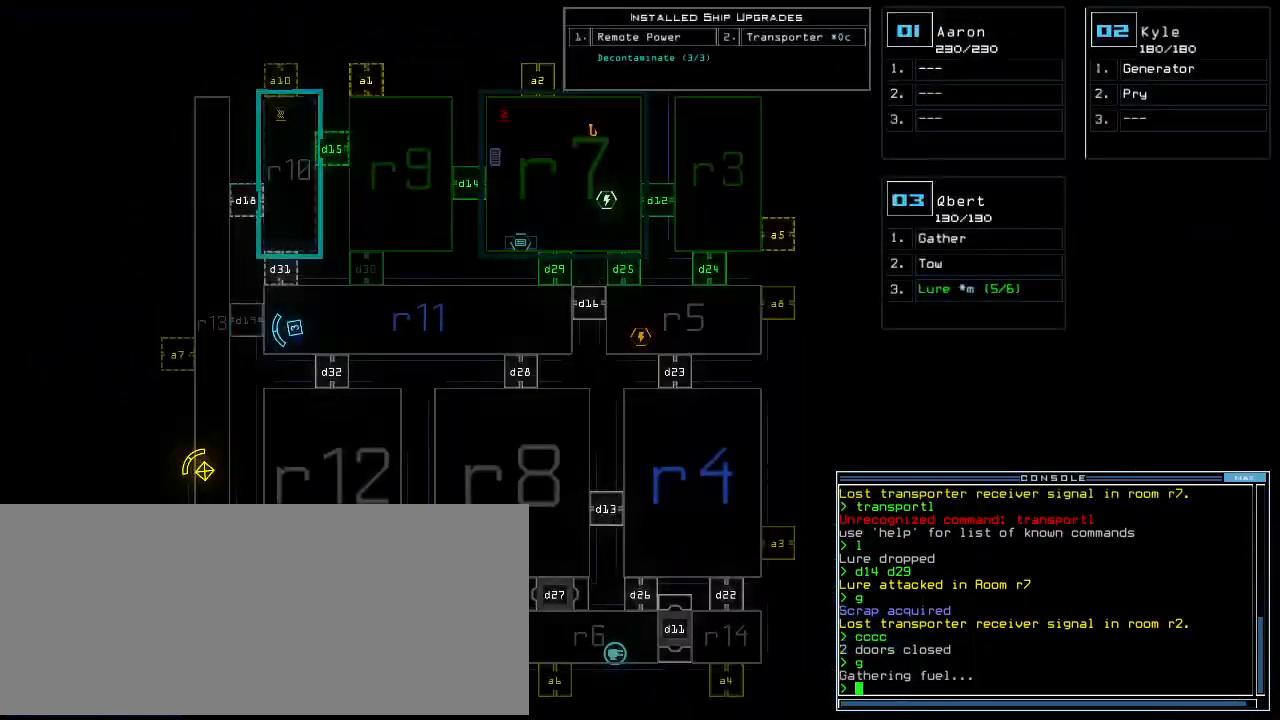
{"keys": [], "events": []}
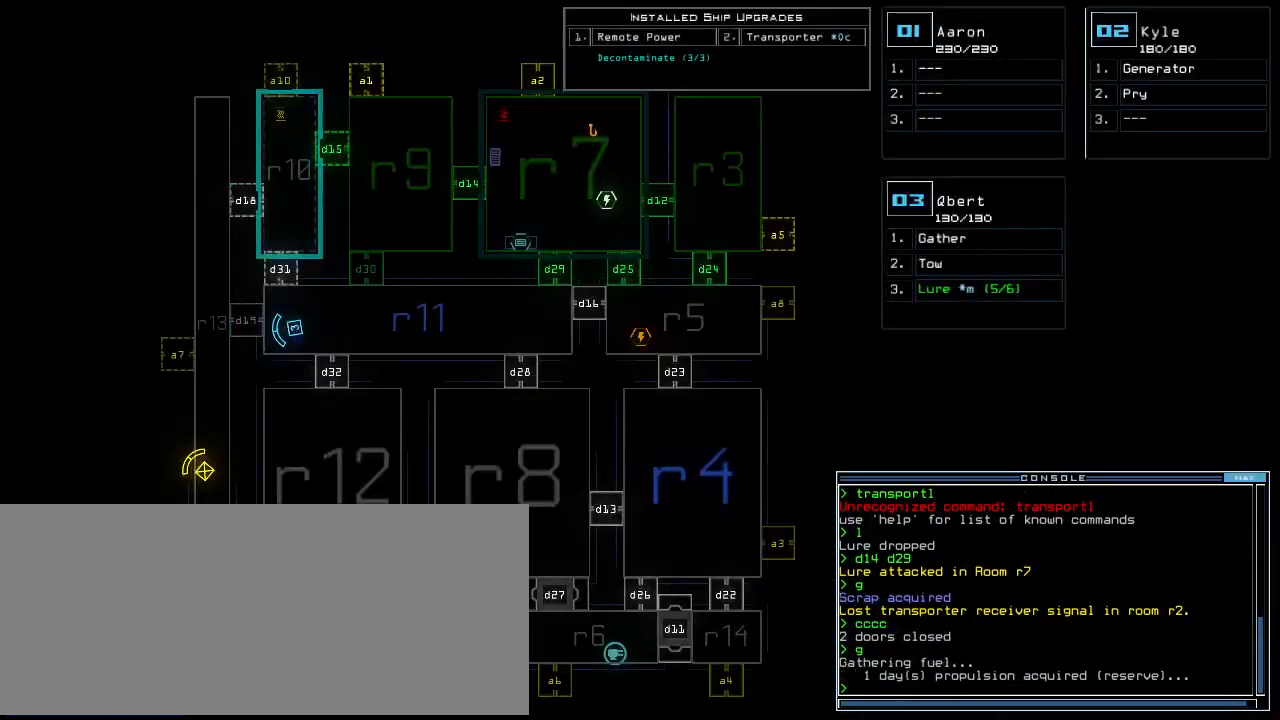
{"keys": [], "events": []}
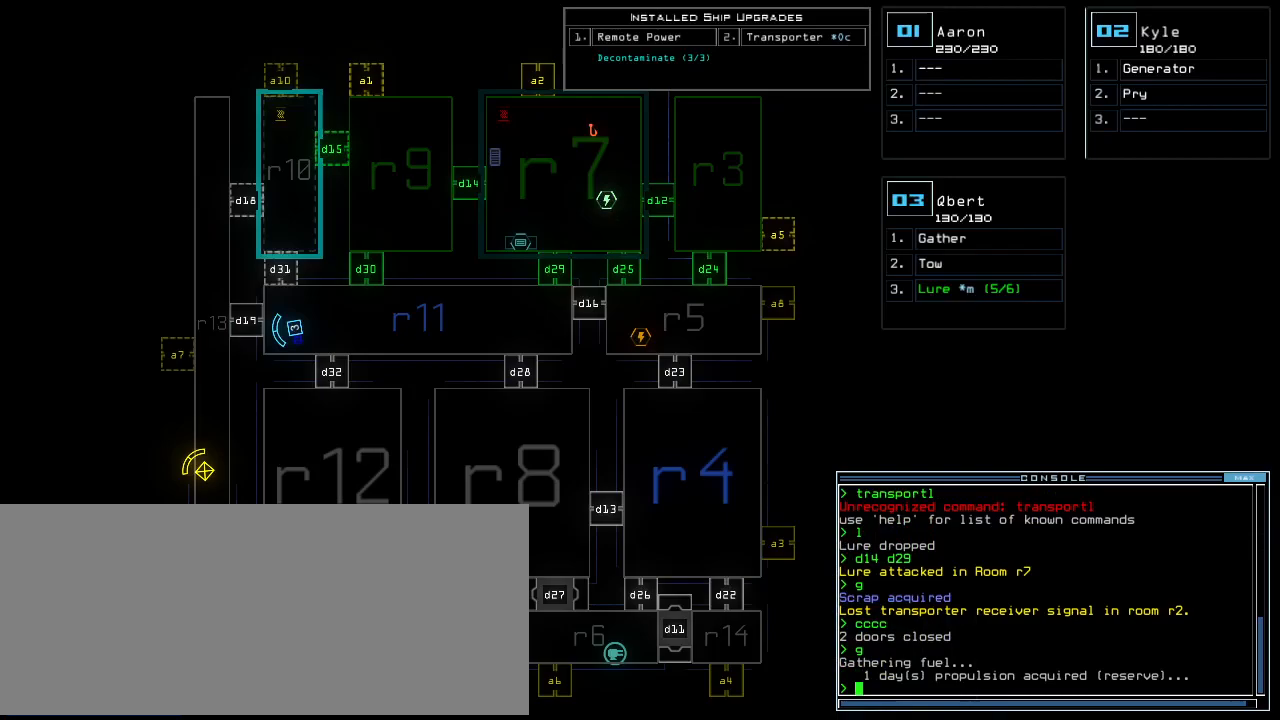
{"keys": ["r"], "events": [[250, "f", "down"], [333, "space", "down"], [354, "f", "up"], [438, "r", "down"], [479, "space", "up"]]}
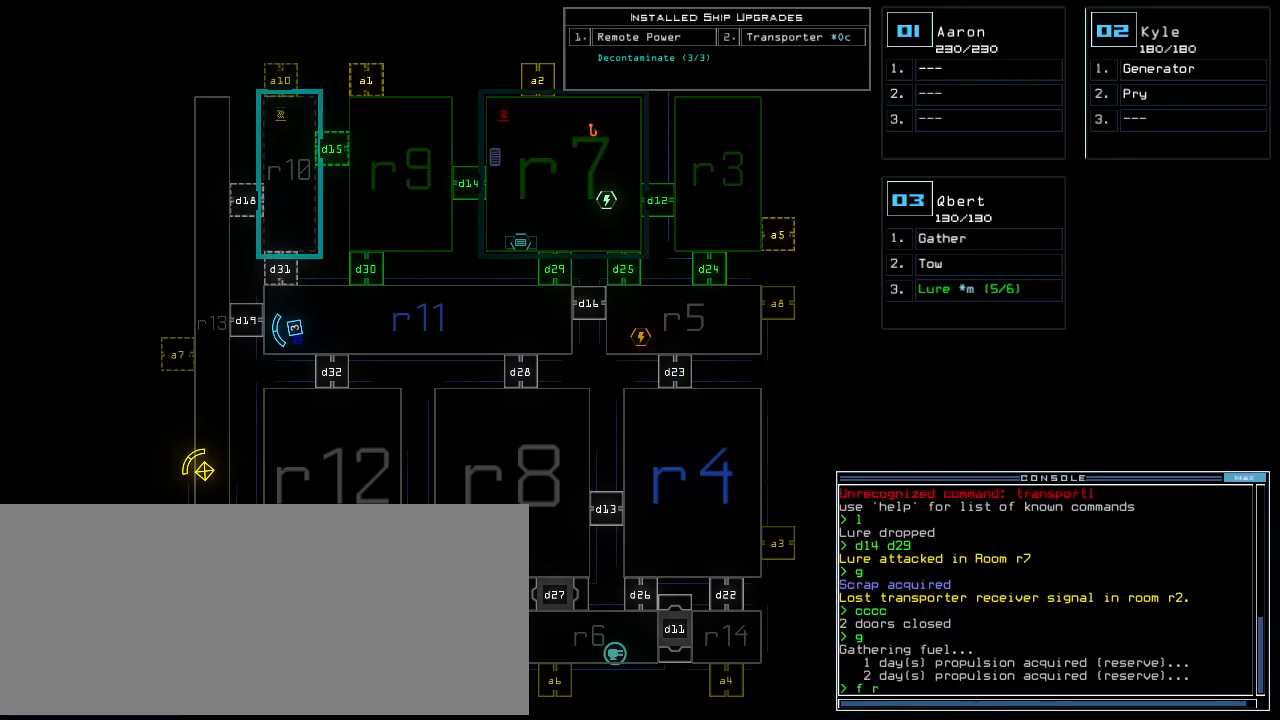
{"keys": [], "events": [[42, "r", "up"], [188, "1", "down"], [229, "1", "up"], [292, "1", "down"], [354, "return", "down"], [396, "1", "up"], [458, "return", "up"]]}
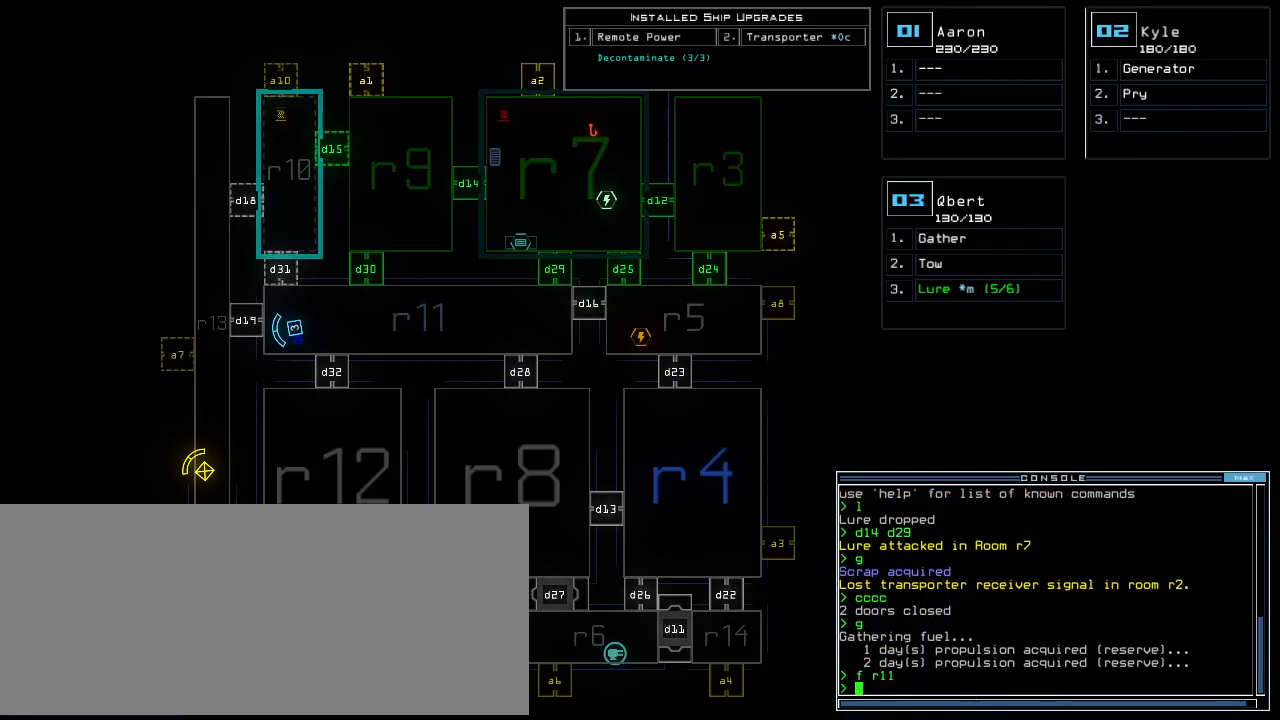
{"keys": [], "events": []}
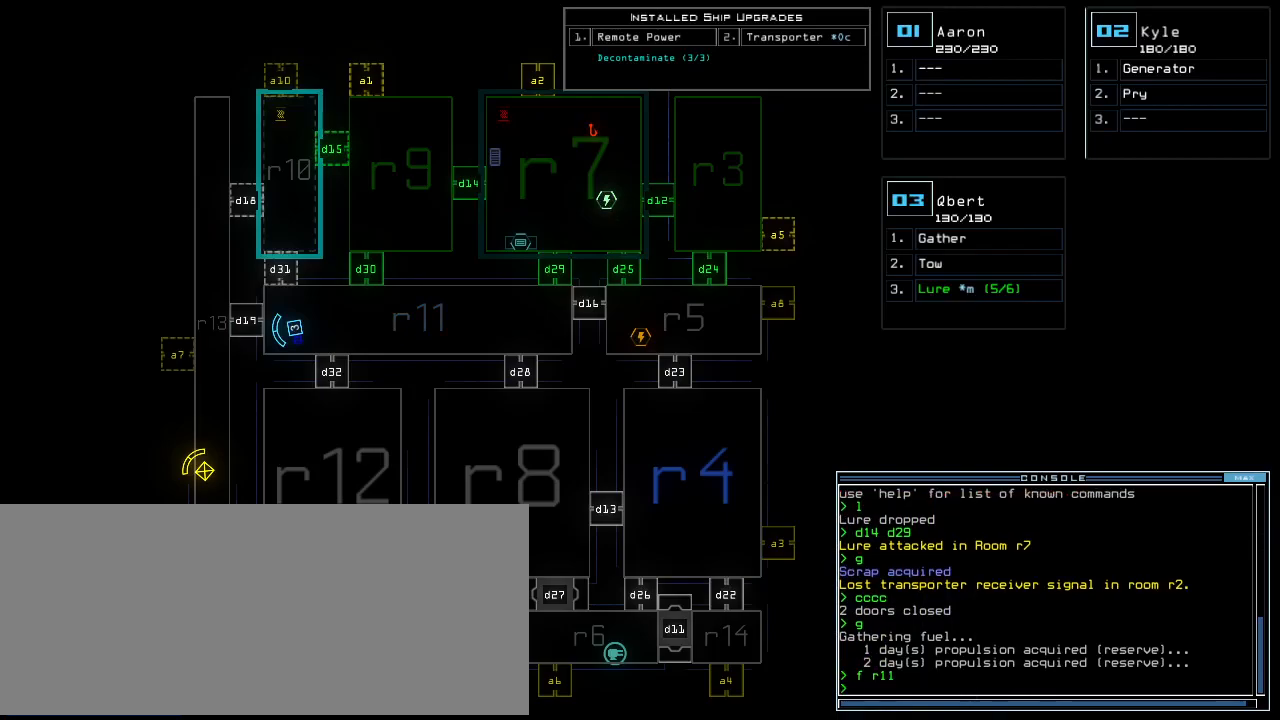
{"keys": [], "events": []}
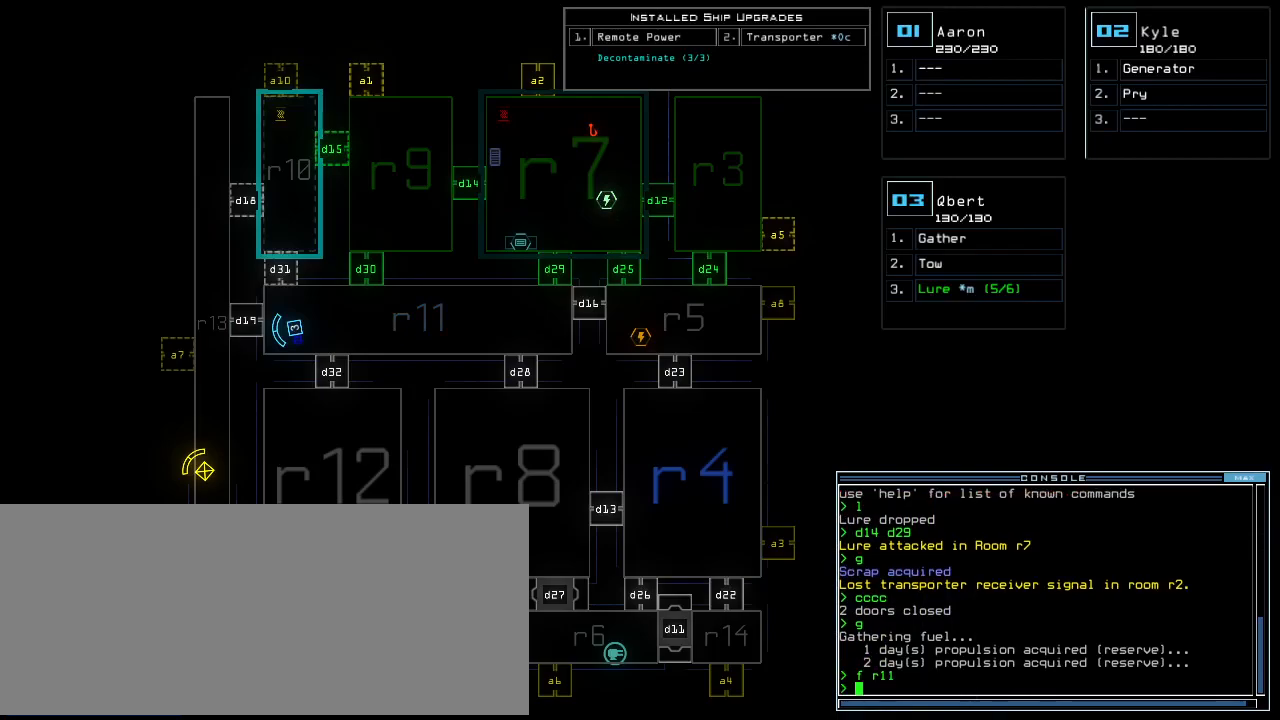
{"keys": [], "events": []}
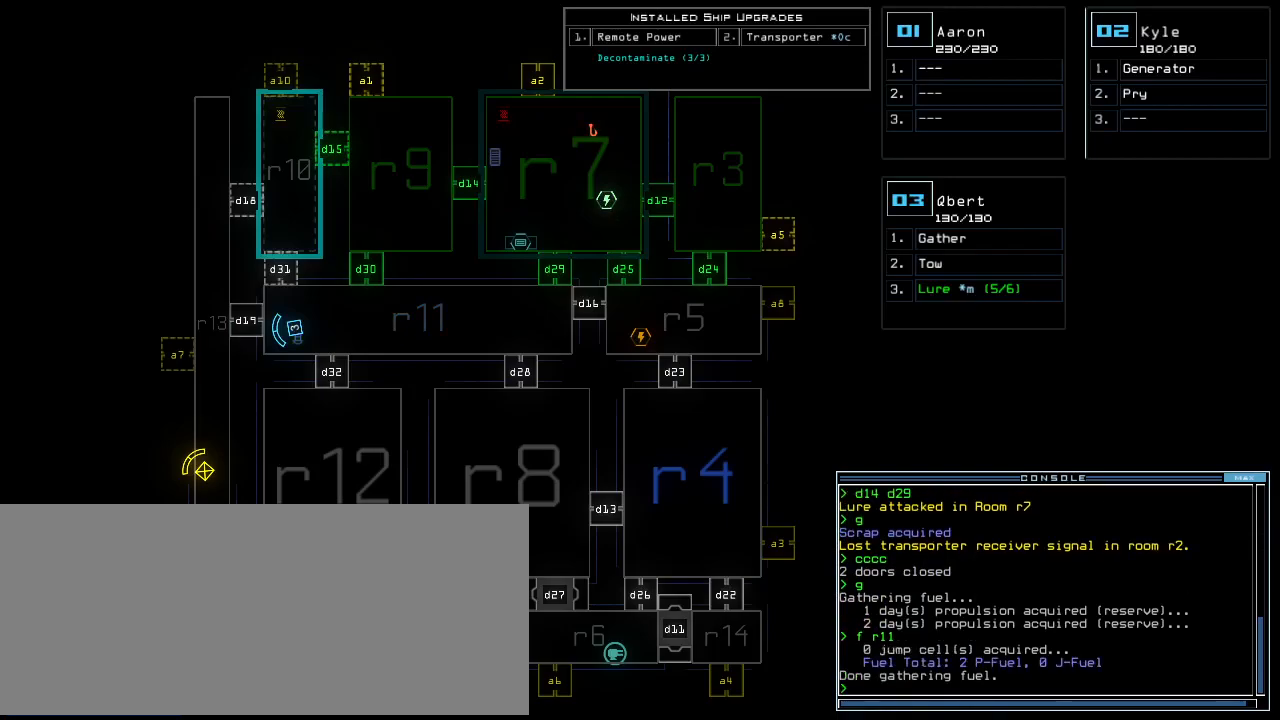
{"keys": ["right", "up"], "events": [[62, "3", "down"], [83, "right", "down"], [167, "3", "up"], [438, "up", "down"]]}
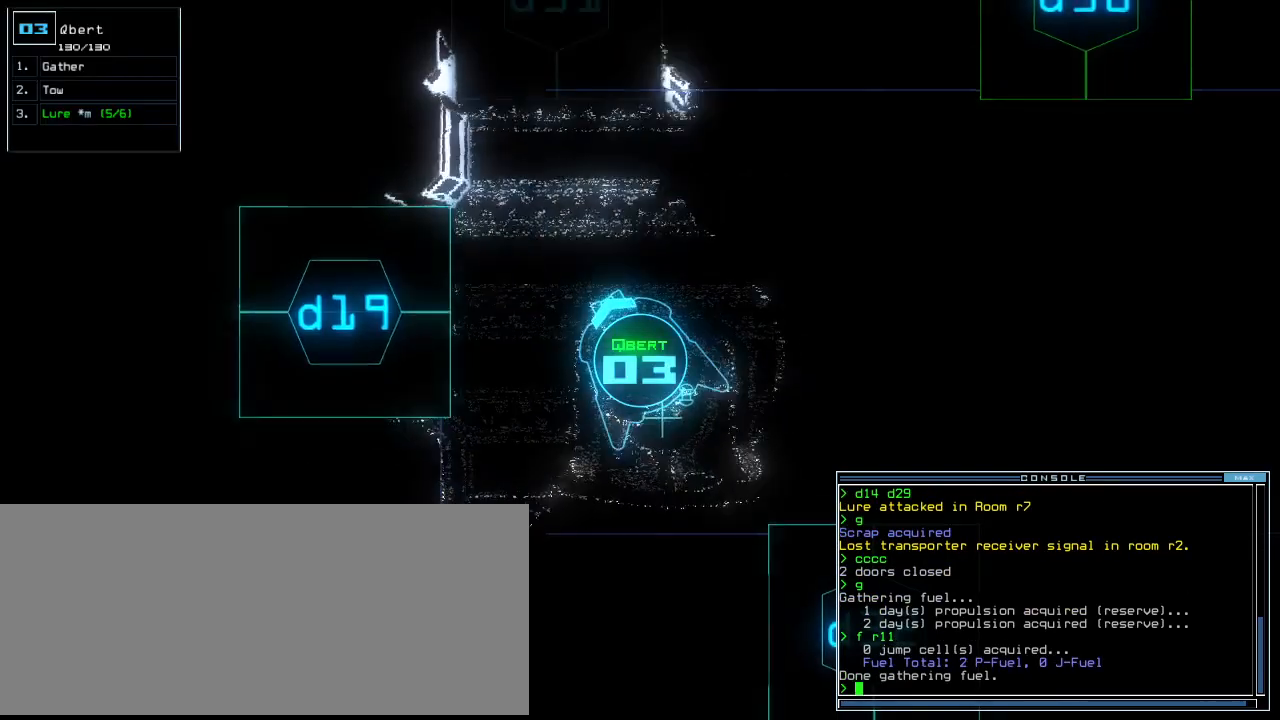
{"keys": ["3", "right", "up"], "events": [[229, "d", "down"], [312, "d", "up"], [438, "3", "down"]]}
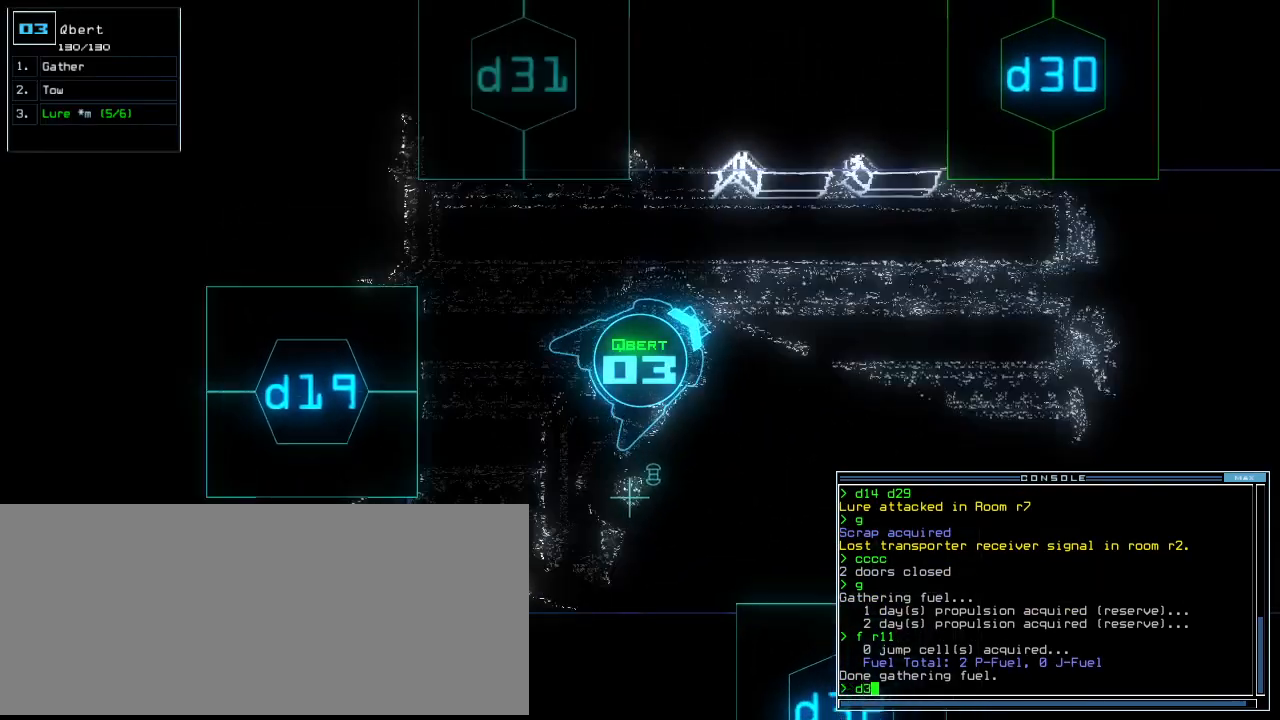
{"keys": ["up"], "events": [[21, "3", "up"], [104, "right", "up"], [354, "0", "down"], [458, "0", "up"]]}
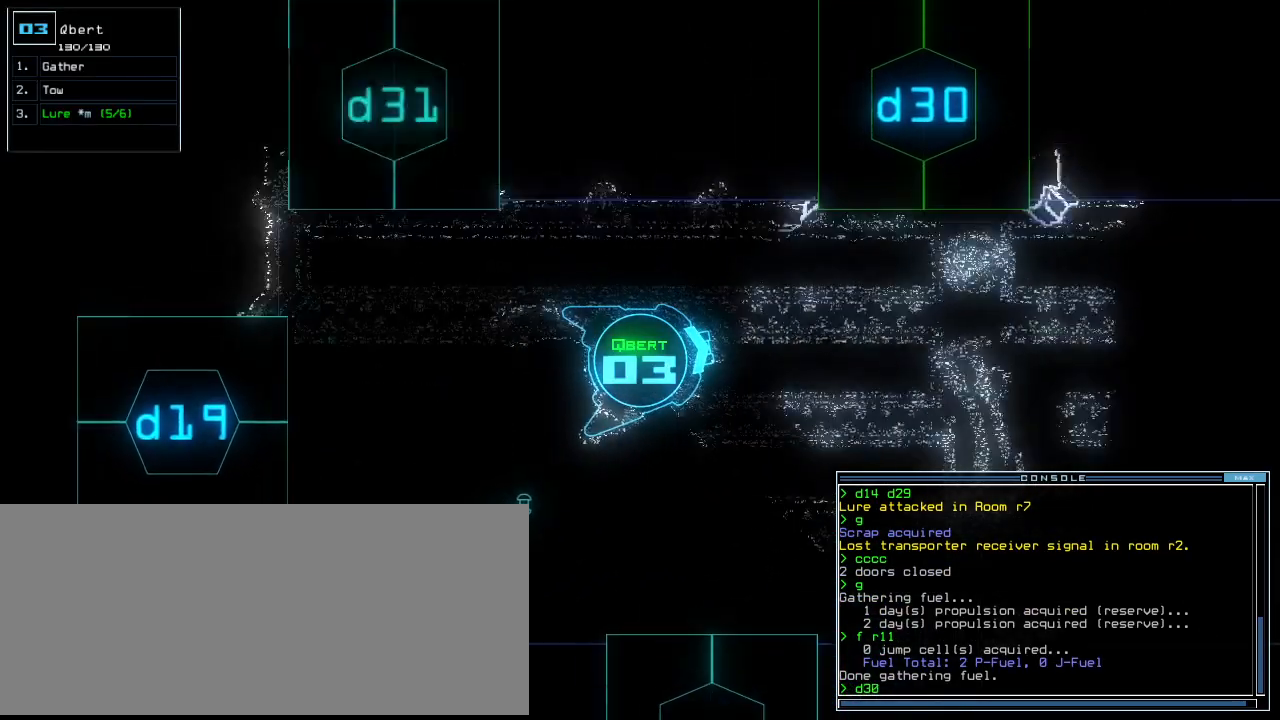
{"keys": ["up"], "events": []}
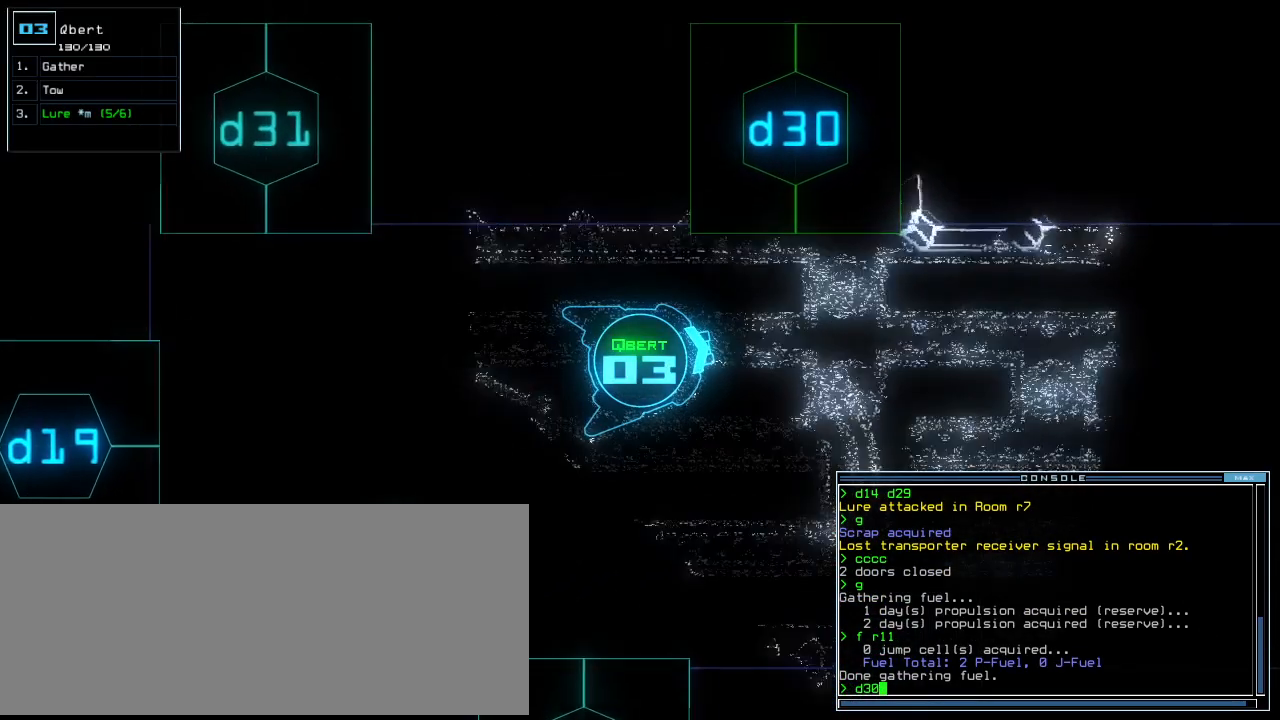
{"keys": ["left", "return", "up"], "events": [[229, "left", "down"], [458, "return", "down"]]}
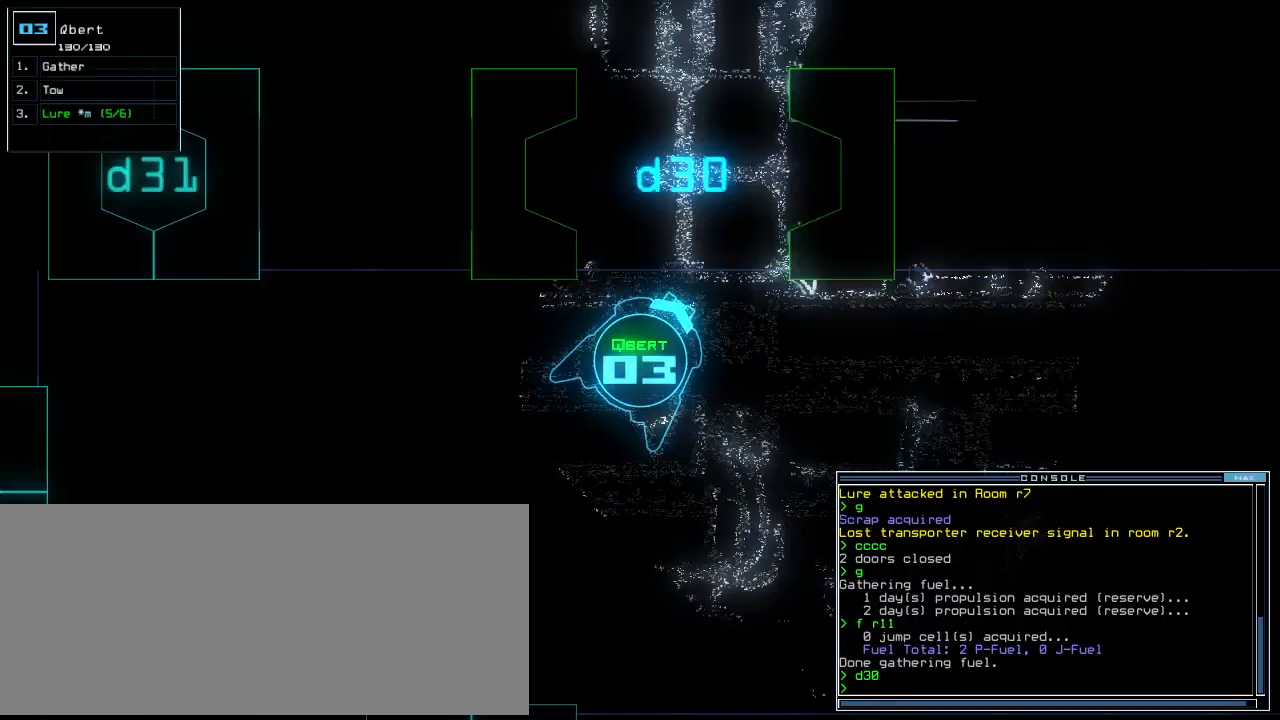
{"keys": ["right", "up"], "events": [[125, "return", "up"], [208, "left", "up"], [417, "right", "down"]]}
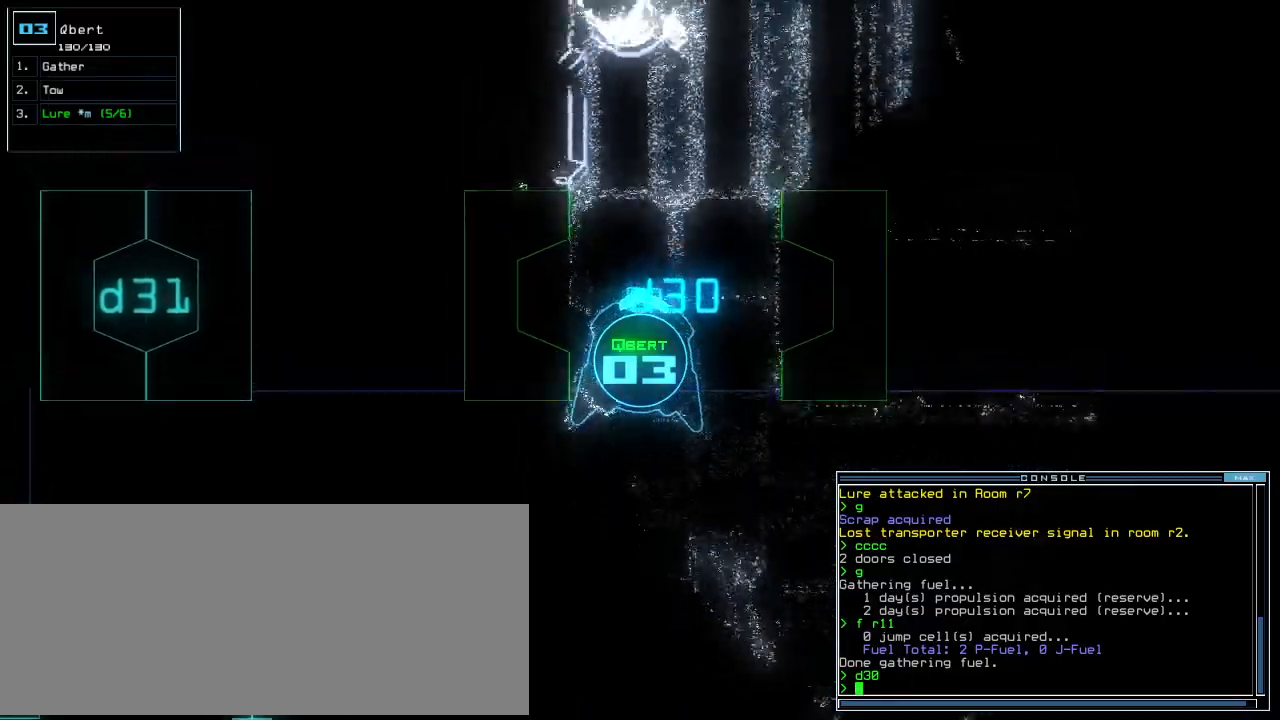
{"keys": ["right", "up"], "events": [[21, "right", "up"], [438, "right", "down"]]}
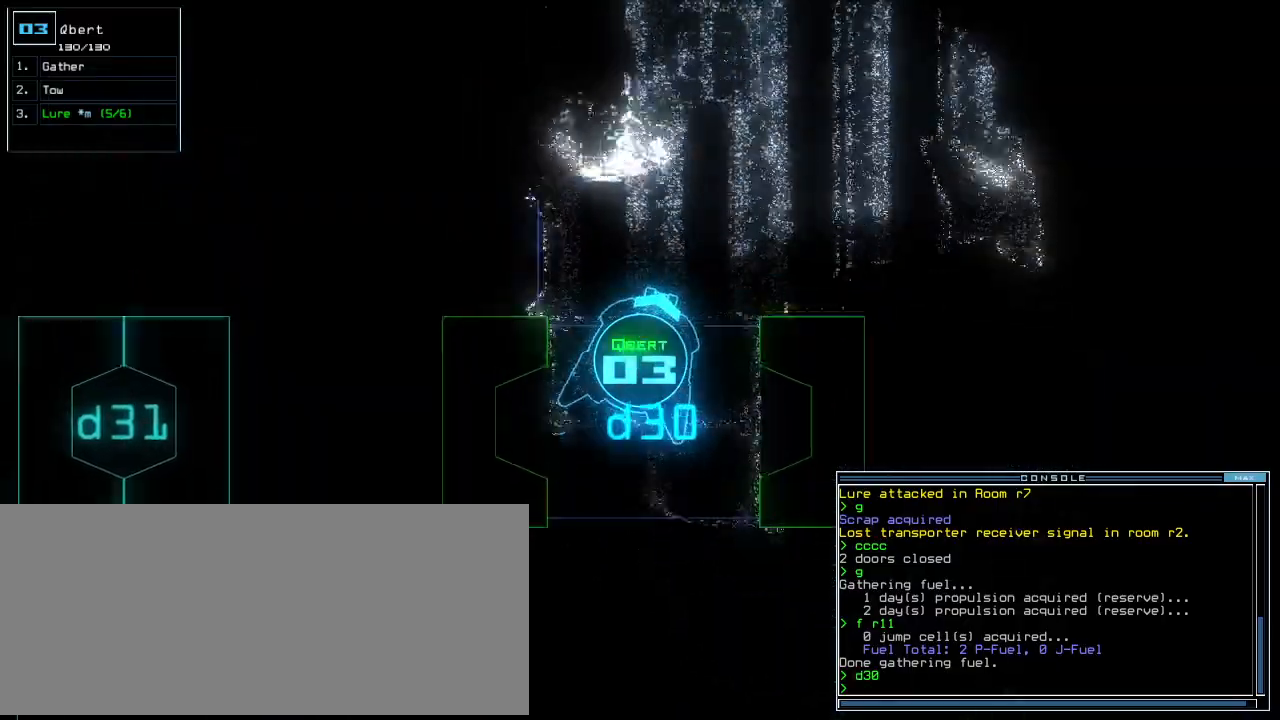
{"keys": ["up"], "events": [[21, "right", "up"], [208, "right", "down"], [333, "right", "up"]]}
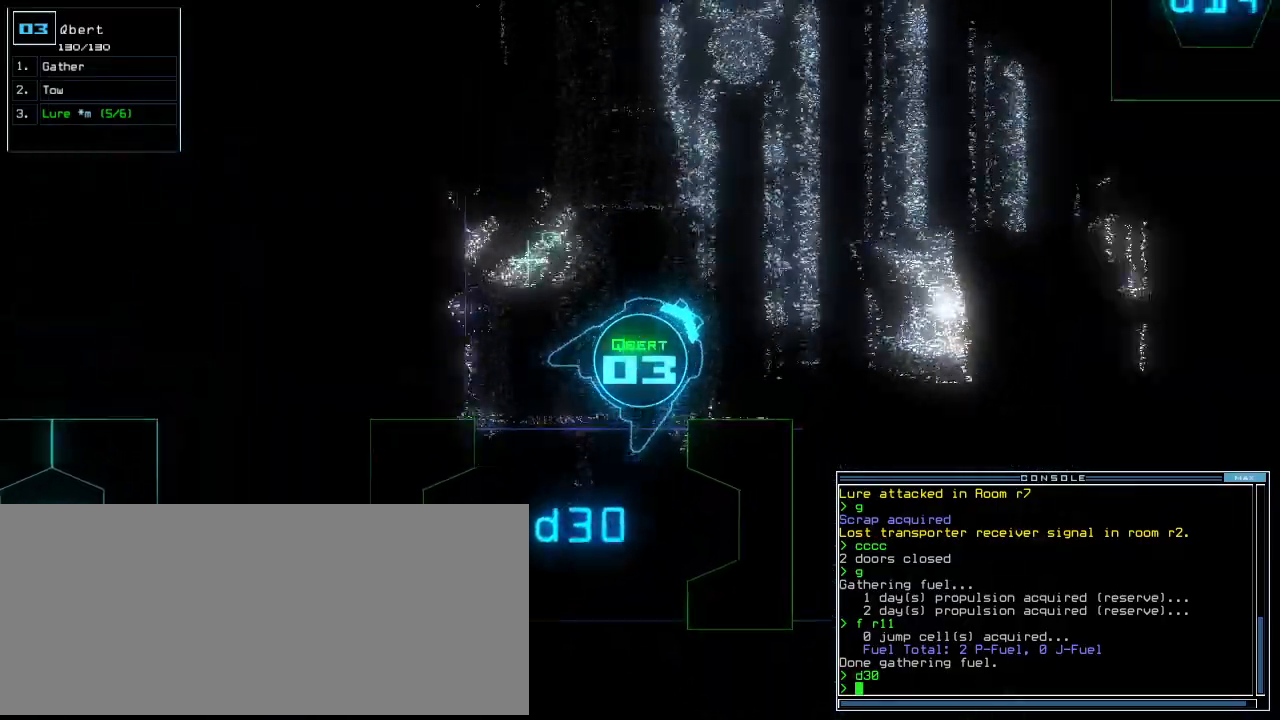
{"keys": ["up"], "events": [[417, "c", "down"], [479, "c", "up"]]}
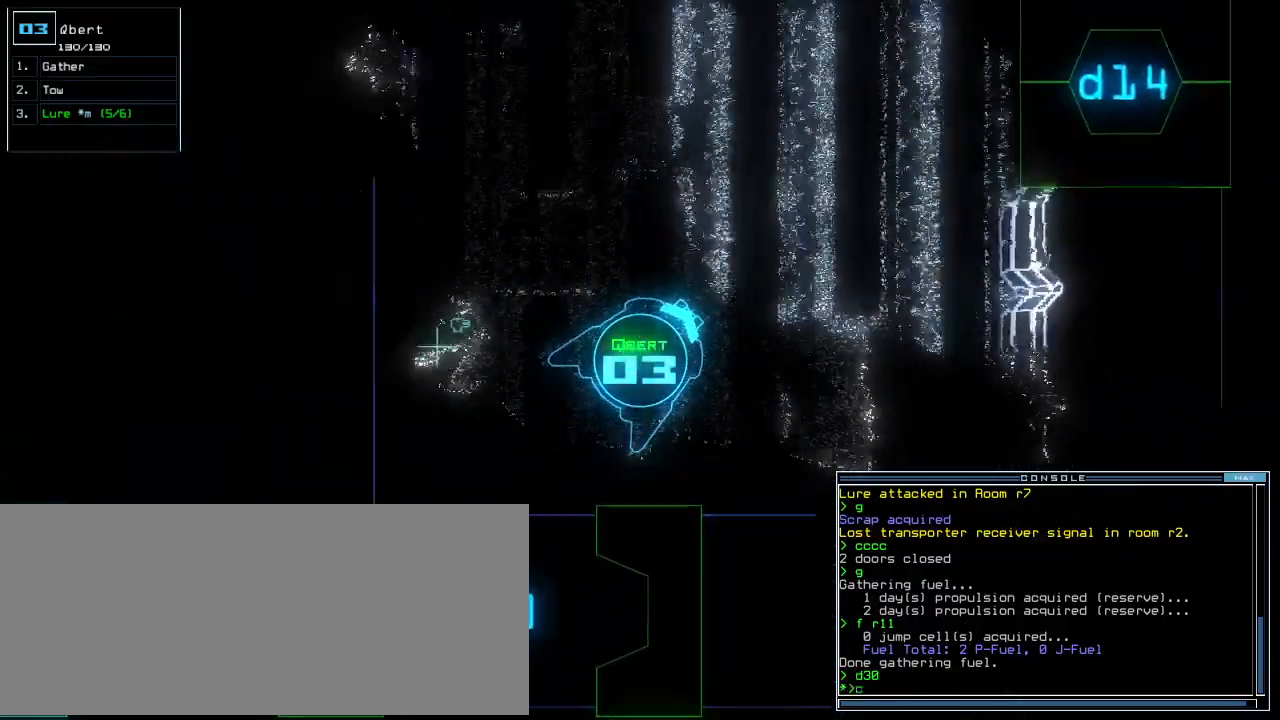
{"keys": ["left", "up"]}
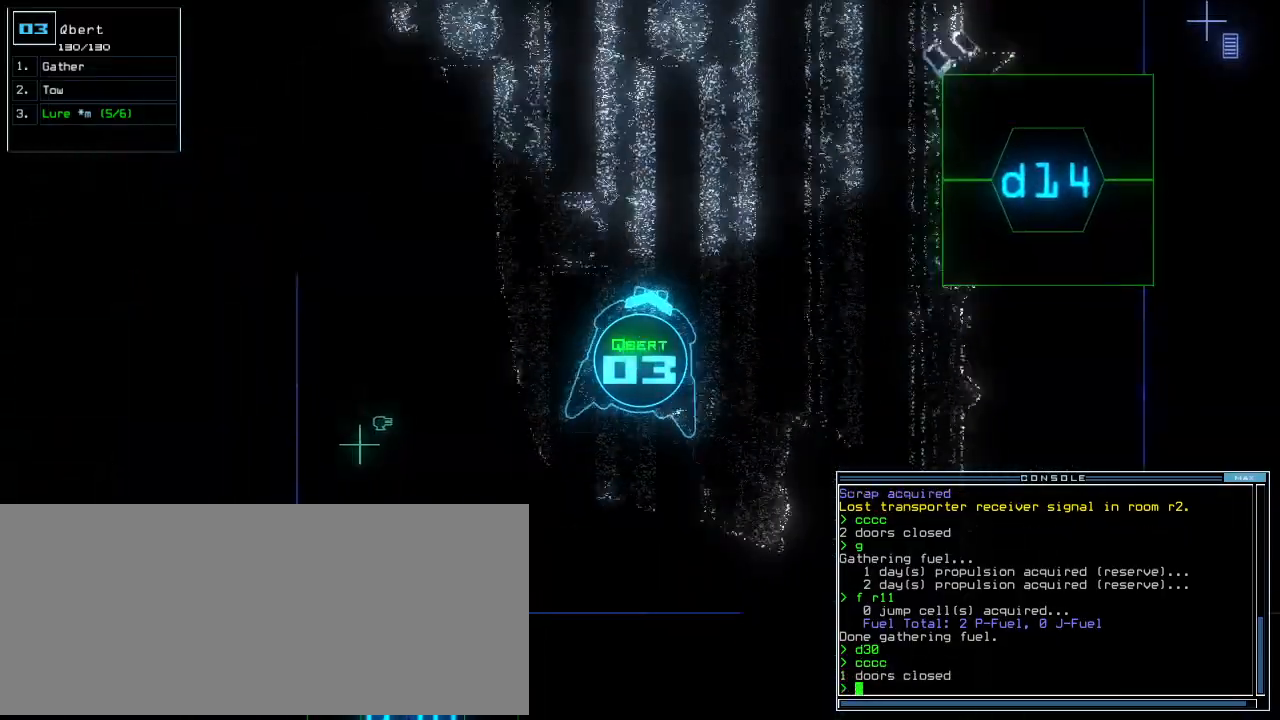
{"keys": ["up"], "events": [[104, "left", "up"], [167, "right", "down"], [500, "right", "up"]]}
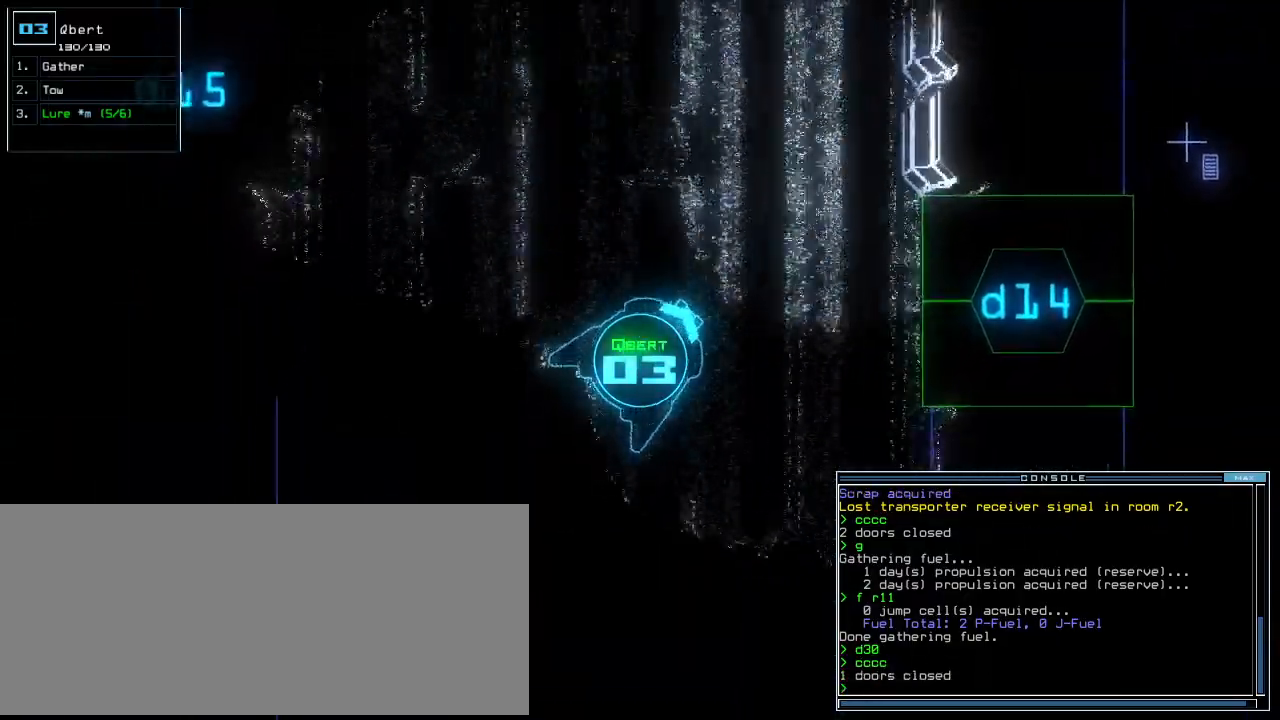
{"keys": ["right", "up"], "events": [[21, "left", "down"], [479, "left", "up"], [500, "right", "down"]]}
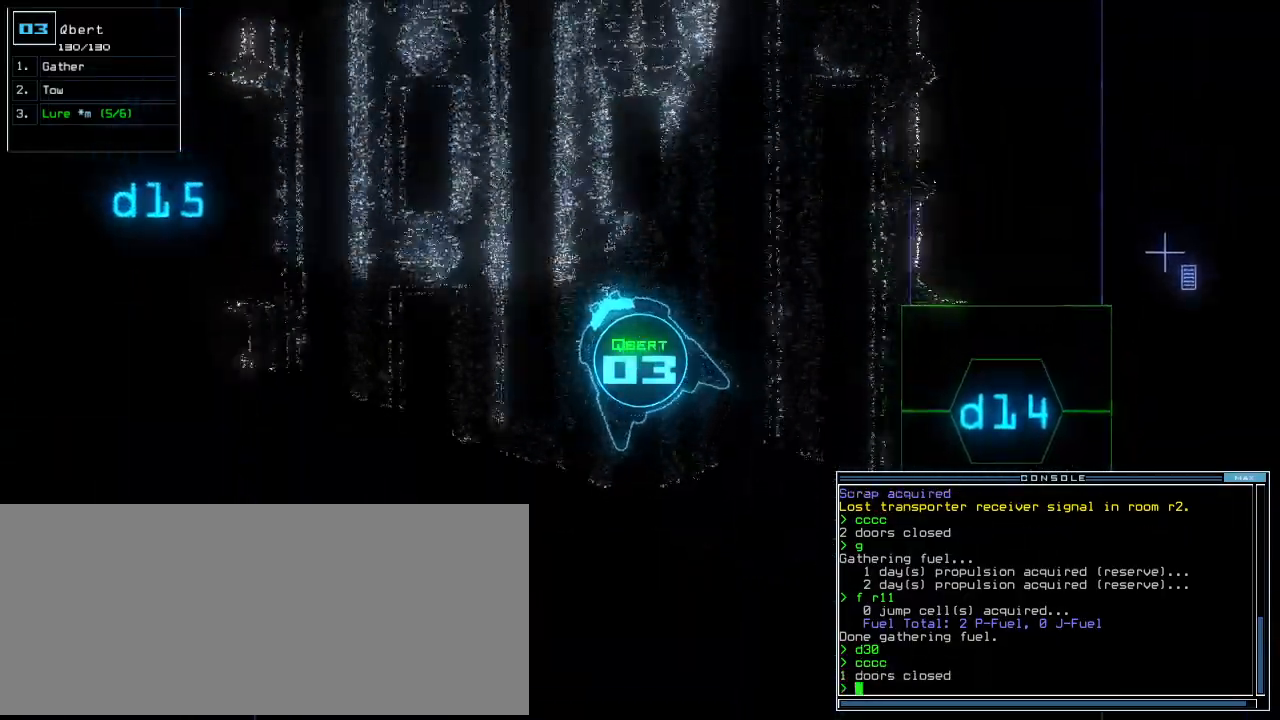
{"keys": ["left", "up"], "events": [[333, "left", "down"], [333, "right", "up"]]}
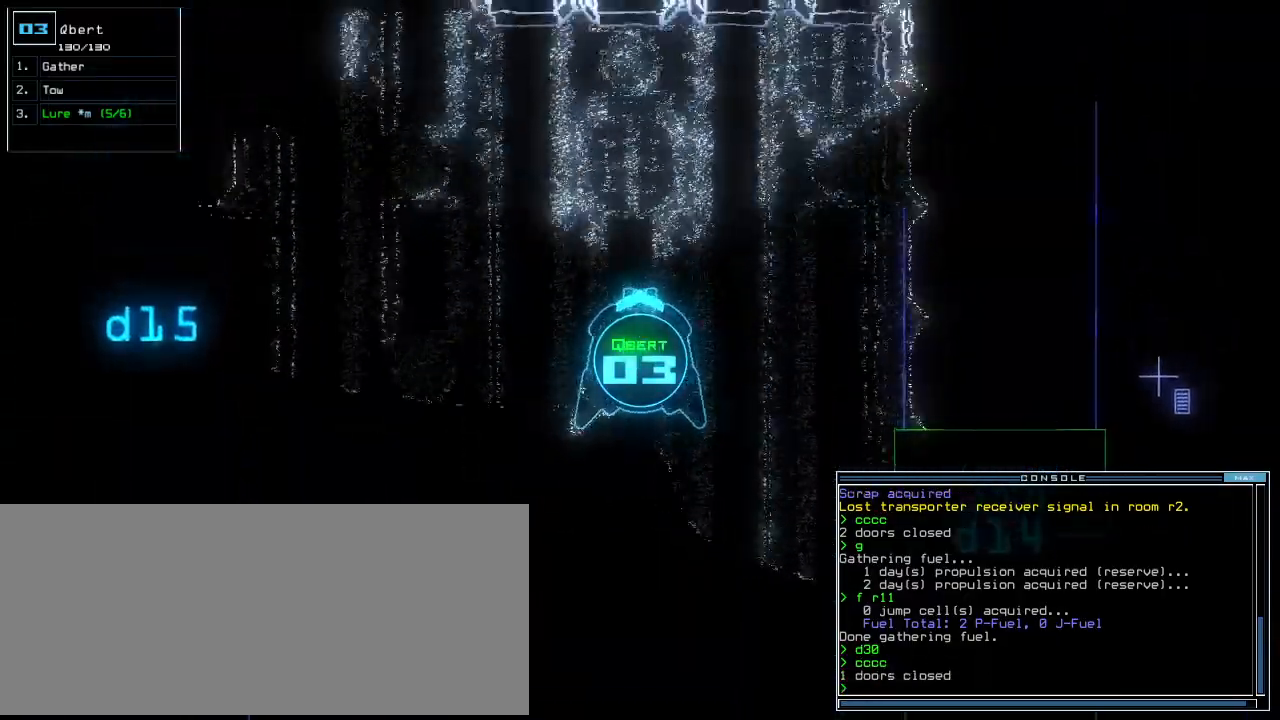
{"keys": ["left", "up"], "events": [[83, "left", "up"], [229, "right", "down"], [333, "right", "up"], [375, "left", "down"]]}
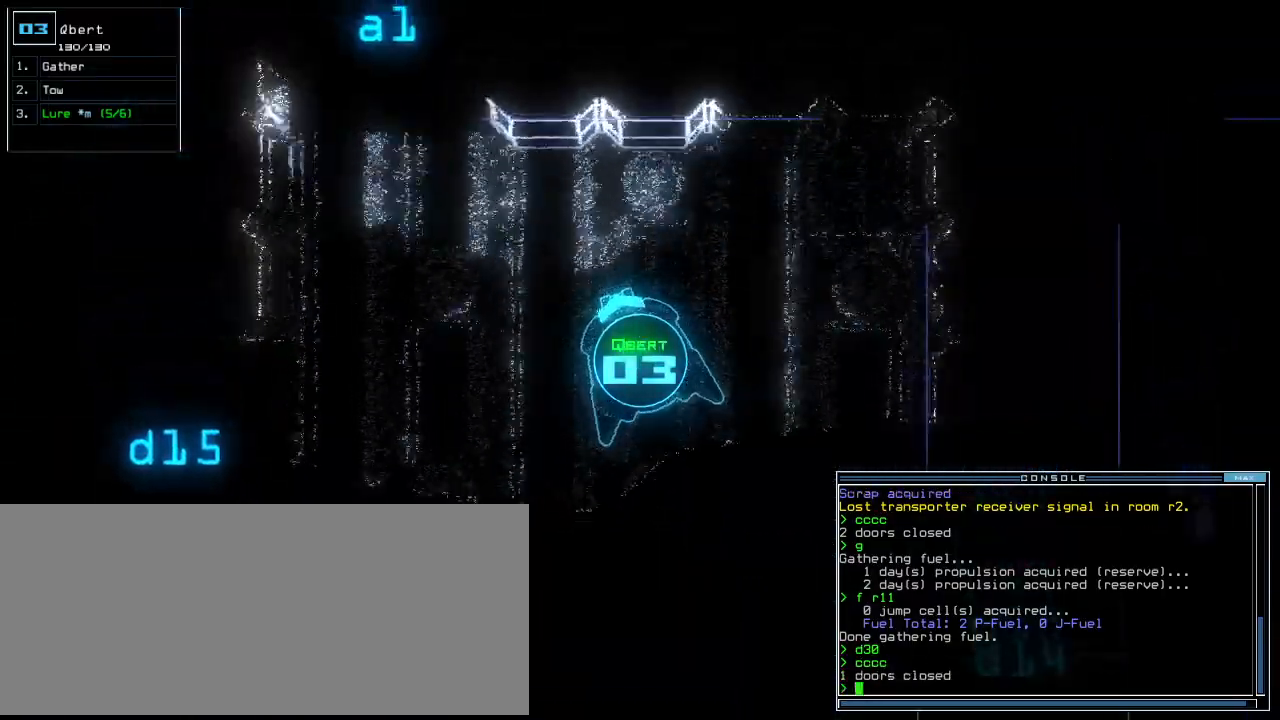
{"keys": ["d", "left", "up"], "events": [[438, "d", "down"]]}